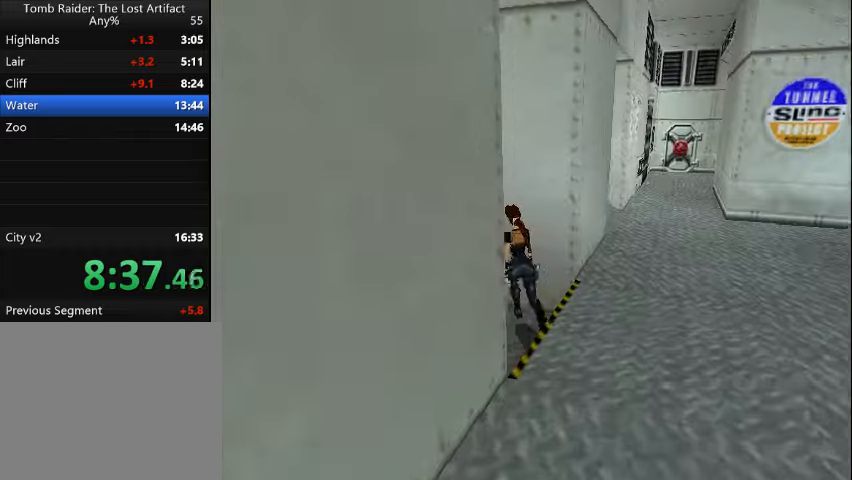
Gameplay with a controller (PlayStation layout); each line is a JSON object with the inputs held at the frame after it. "events" lists button and stick changes between this image and that frame as [ms after this image, input, new state], when the widget could be followed in between. Not read: L3 R3 left_stick right_stick.
{"buttons": ["DPAD_UP", "DPAD_LEFT"], "events": []}
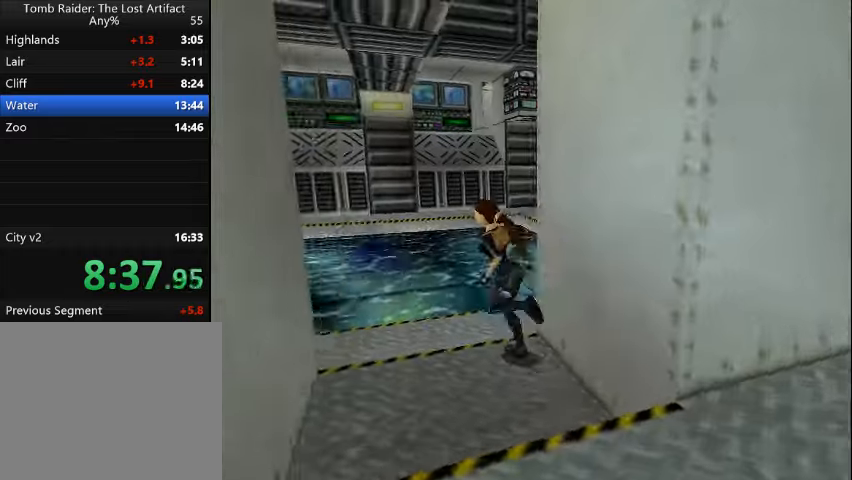
{"buttons": ["DPAD_UP"], "events": [[34, "DPAD_LEFT", "up"], [234, "DPAD_LEFT", "down"], [434, "DPAD_LEFT", "up"]]}
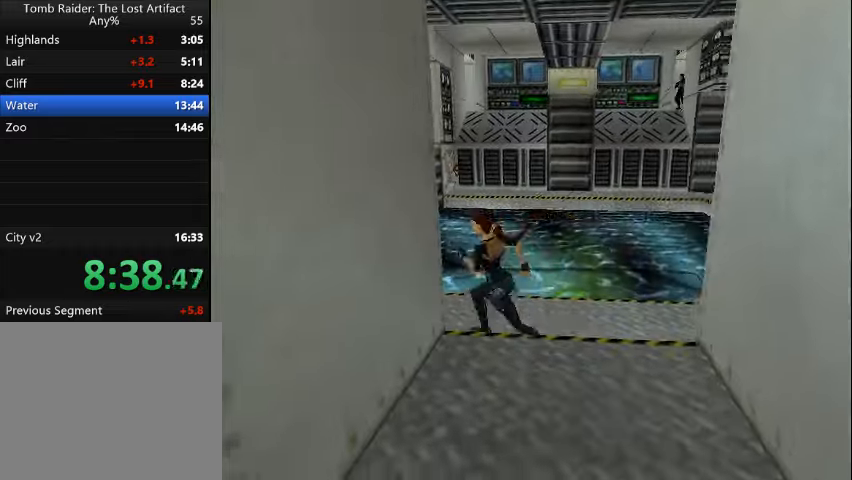
{"buttons": ["DPAD_UP"], "events": [[167, "DPAD_RIGHT", "down"], [400, "DPAD_RIGHT", "up"]]}
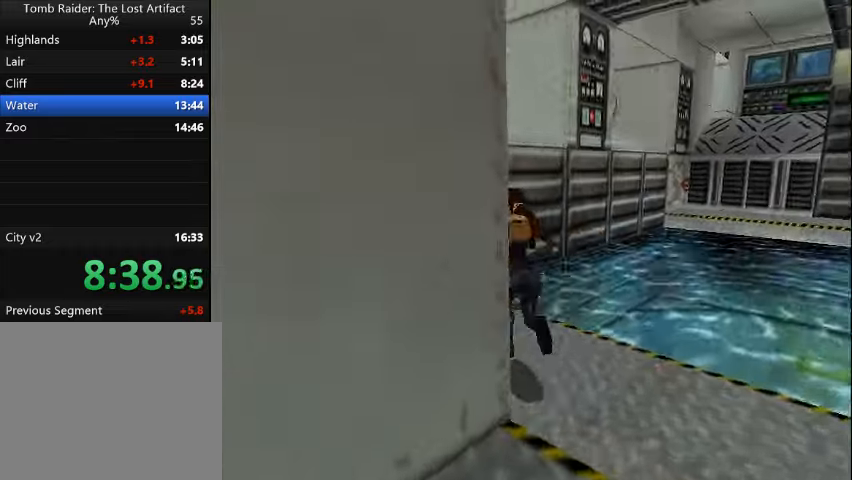
{"buttons": ["DPAD_RIGHT"], "events": [[67, "SQUARE", "down"], [400, "DPAD_RIGHT", "down"], [434, "DPAD_UP", "up"], [500, "SQUARE", "up"]]}
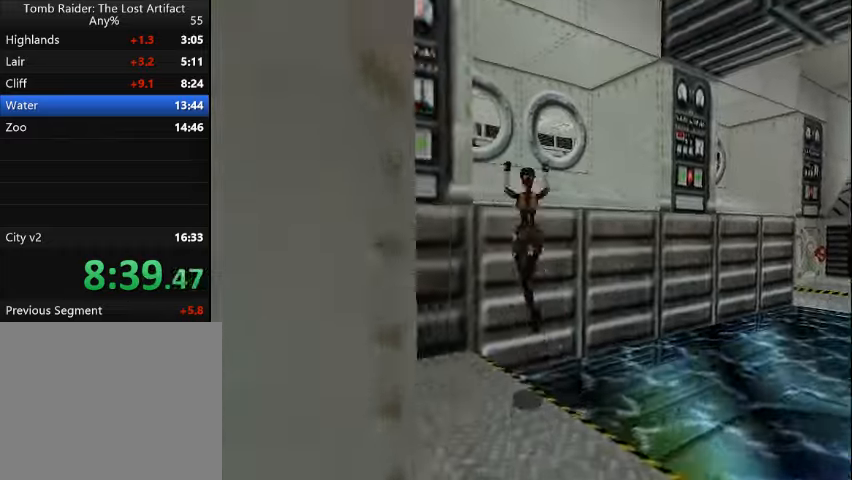
{"buttons": [], "events": [[67, "DPAD_RIGHT", "up"]]}
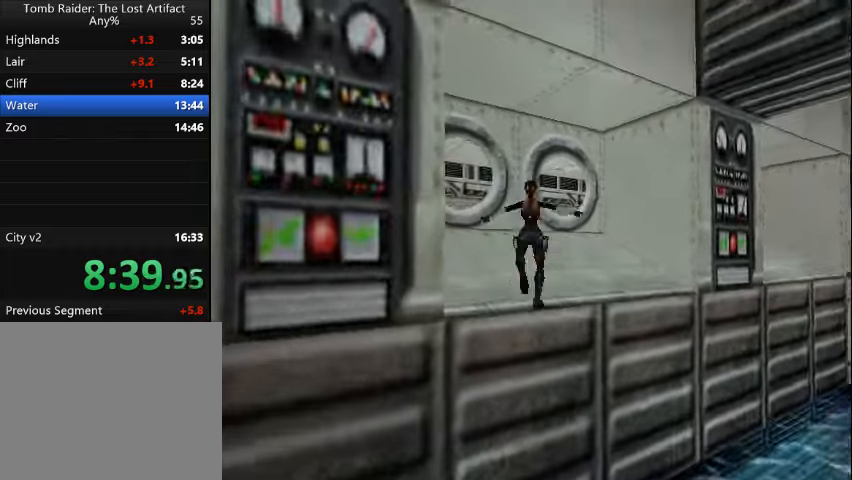
{"buttons": ["DPAD_RIGHT"], "events": [[167, "DPAD_RIGHT", "down"]]}
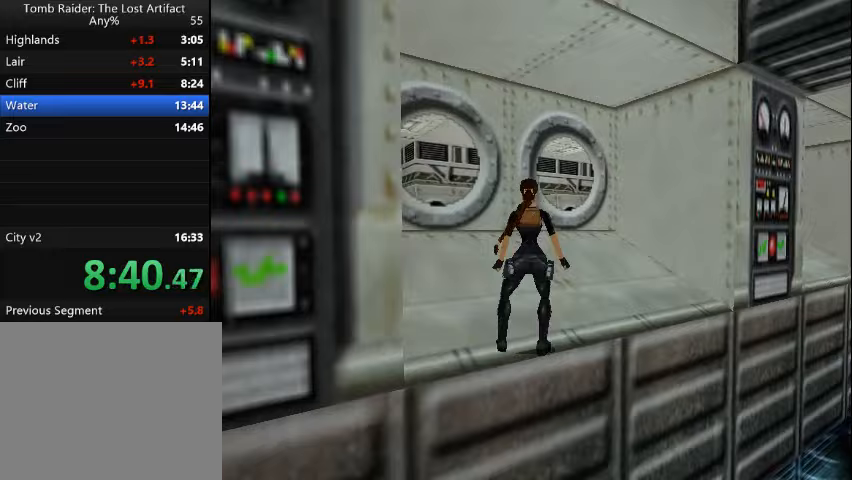
{"buttons": ["DPAD_UP", "DPAD_RIGHT"], "events": [[500, "DPAD_UP", "down"]]}
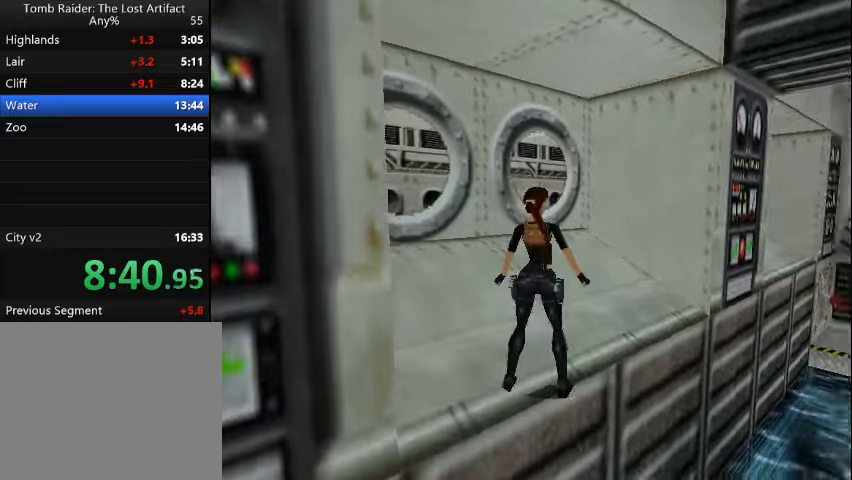
{"buttons": ["DPAD_UP", "DPAD_RIGHT"], "events": [[167, "DPAD_RIGHT", "up"], [333, "DPAD_RIGHT", "down"]]}
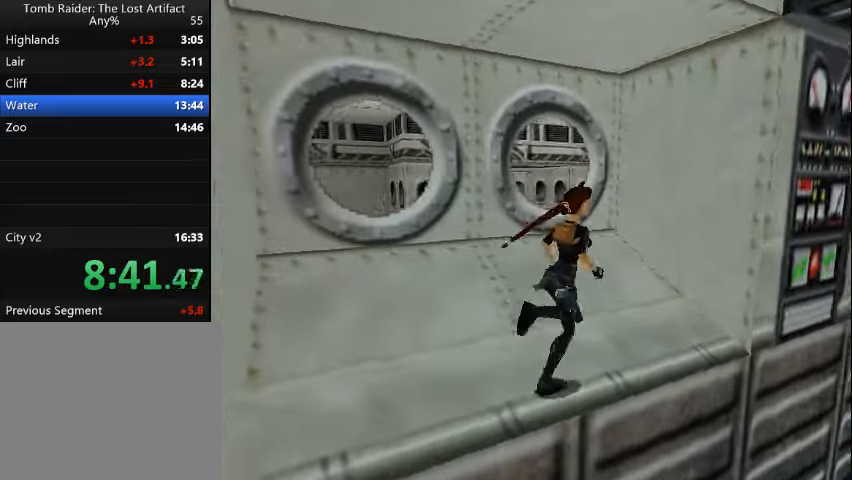
{"buttons": ["SQUARE", "DPAD_UP", "DPAD_LEFT"], "events": [[200, "DPAD_RIGHT", "up"], [300, "DPAD_LEFT", "down"], [300, "SQUARE", "down"]]}
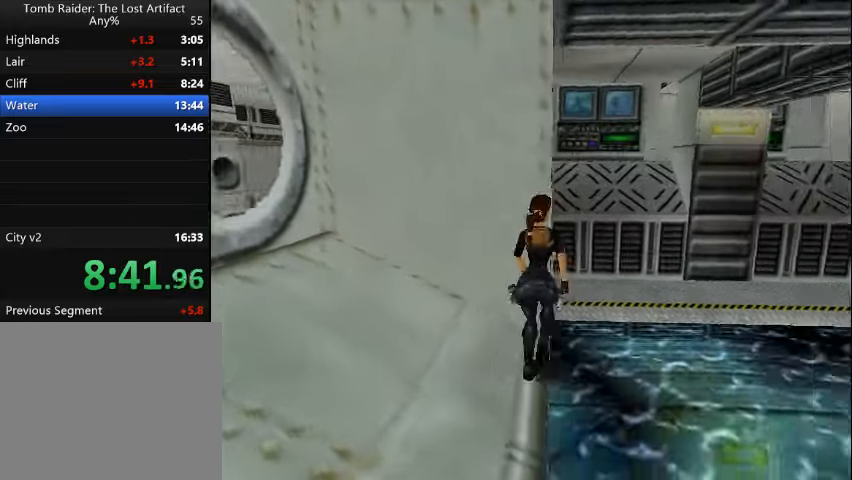
{"buttons": [], "events": [[467, "SQUARE", "up"], [500, "DPAD_LEFT", "up"], [500, "DPAD_UP", "up"]]}
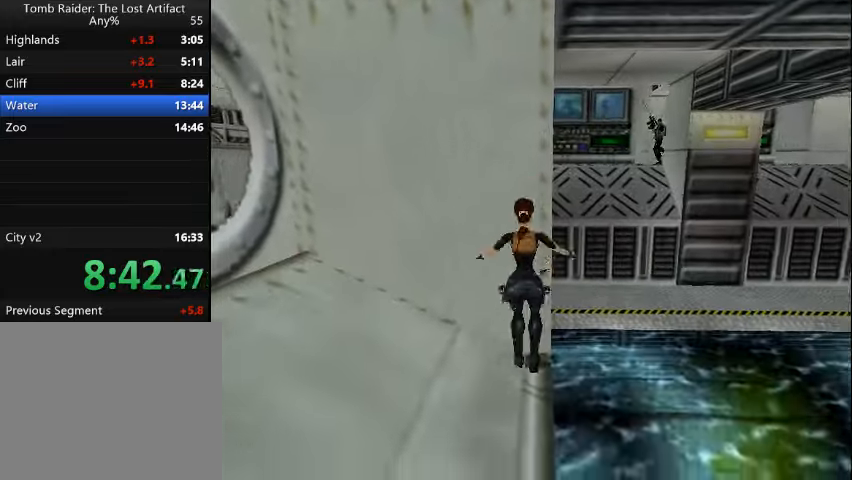
{"buttons": ["DPAD_DOWN", "DPAD_RIGHT"], "events": [[333, "DPAD_DOWN", "down"], [467, "DPAD_RIGHT", "down"]]}
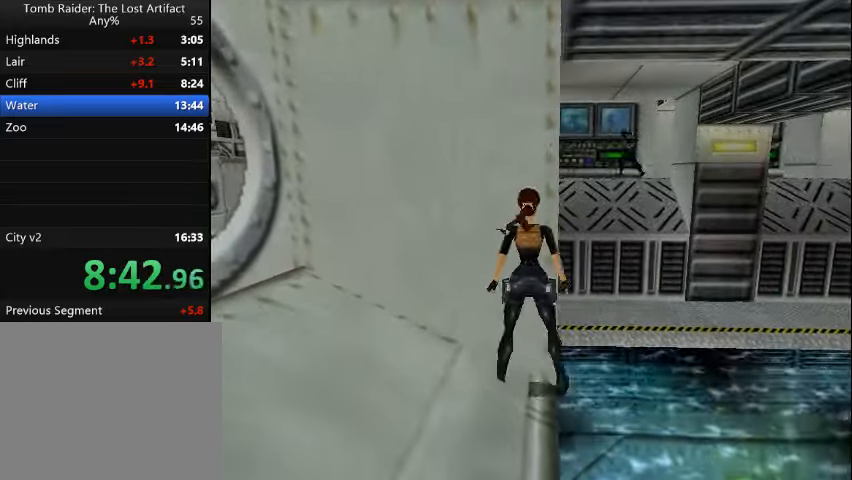
{"buttons": ["DPAD_DOWN"], "events": [[133, "DPAD_RIGHT", "up"]]}
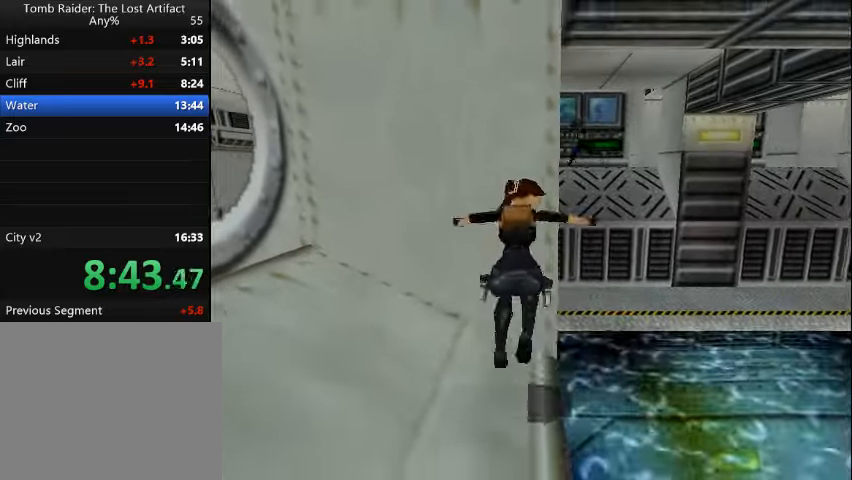
{"buttons": ["DPAD_DOWN"], "events": []}
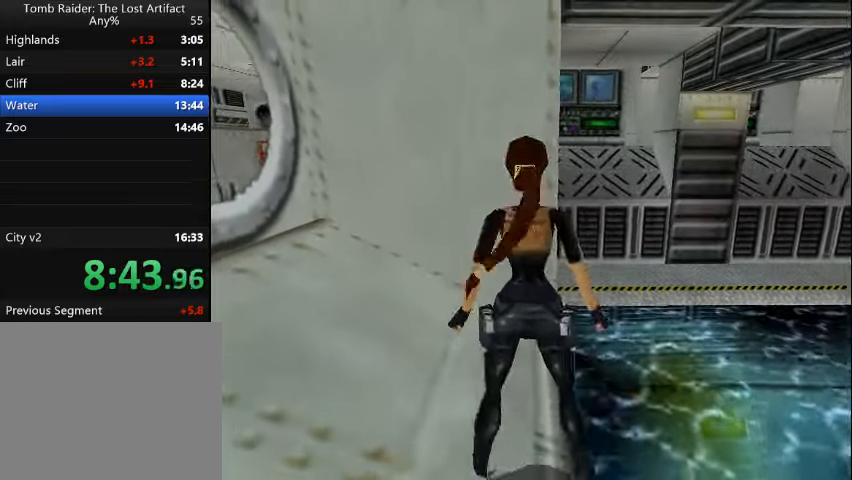
{"buttons": [], "events": [[233, "DPAD_DOWN", "up"]]}
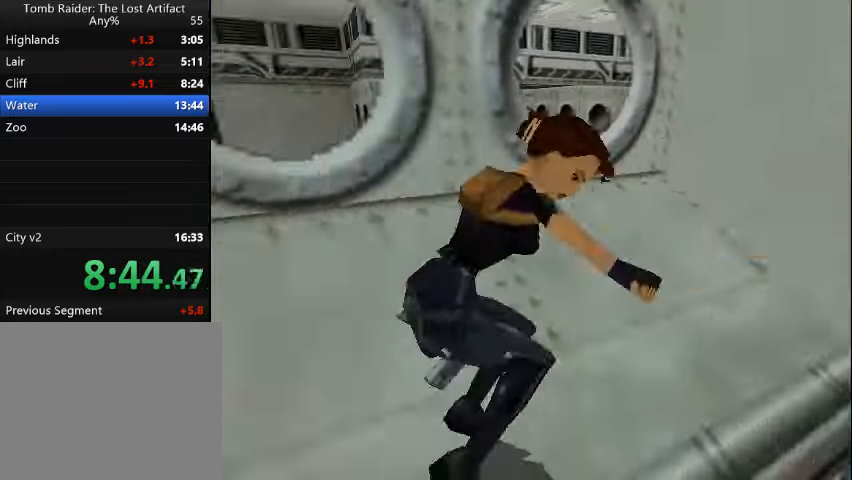
{"buttons": ["DPAD_UP"], "events": [[233, "DPAD_UP", "down"]]}
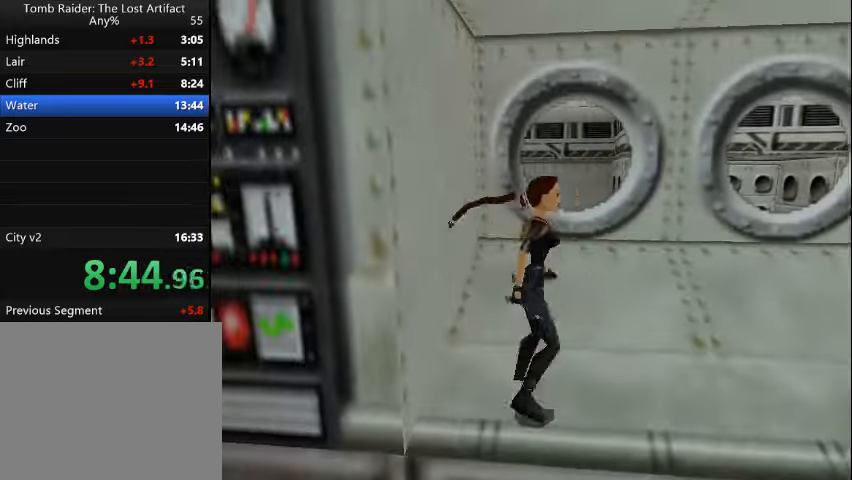
{"buttons": ["DPAD_UP", "DPAD_RIGHT"], "events": [[267, "DPAD_RIGHT", "down"]]}
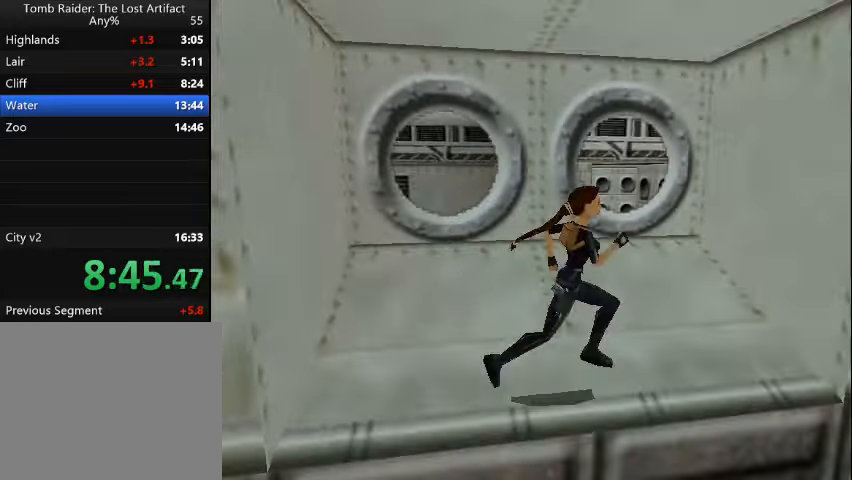
{"buttons": ["SQUARE", "DPAD_UP", "DPAD_LEFT"], "events": [[133, "DPAD_RIGHT", "up"], [333, "DPAD_LEFT", "down"], [333, "SQUARE", "down"]]}
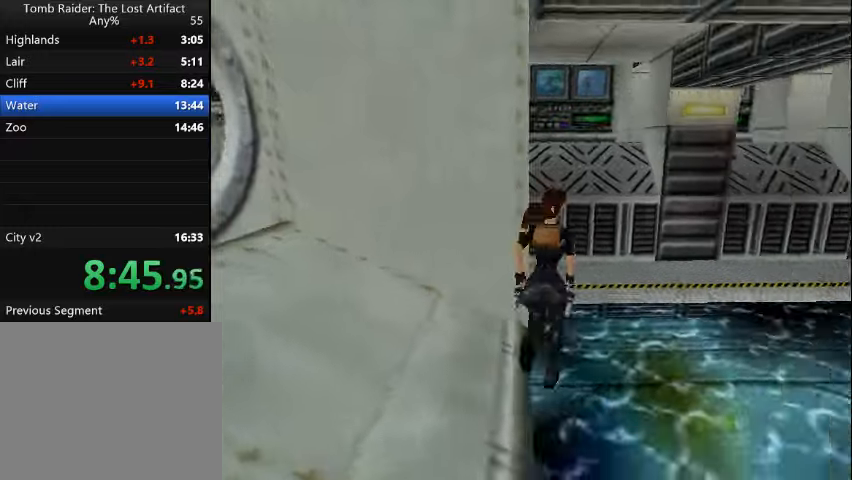
{"buttons": ["DPAD_UP", "DPAD_LEFT"], "events": [[333, "SQUARE", "up"]]}
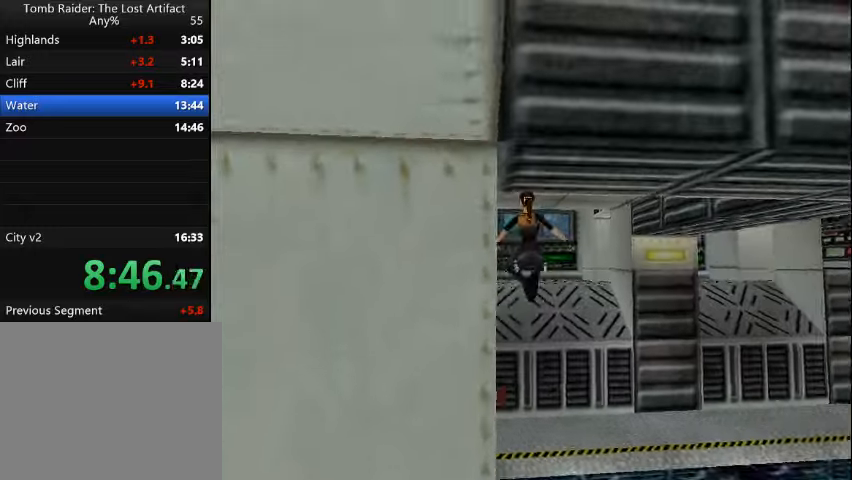
{"buttons": ["DPAD_UP", "DPAD_LEFT"], "events": []}
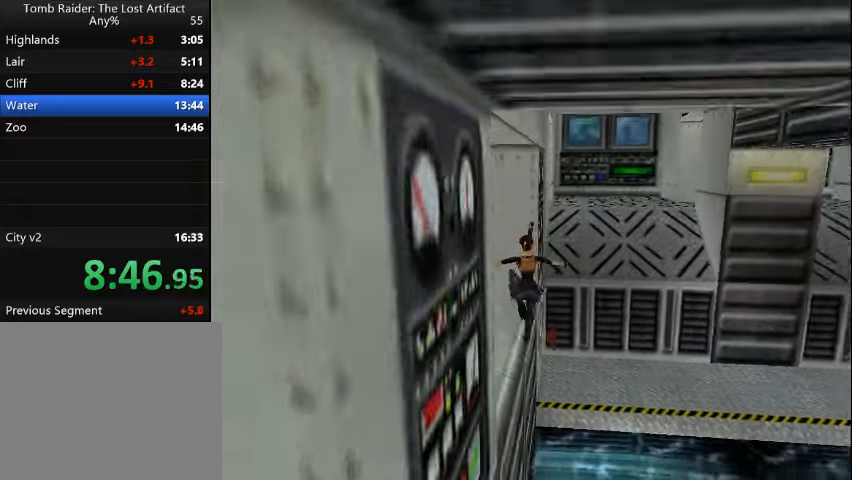
{"buttons": [], "events": [[133, "DPAD_LEFT", "up"], [266, "DPAD_RIGHT", "down"], [466, "DPAD_RIGHT", "up"], [500, "DPAD_UP", "up"]]}
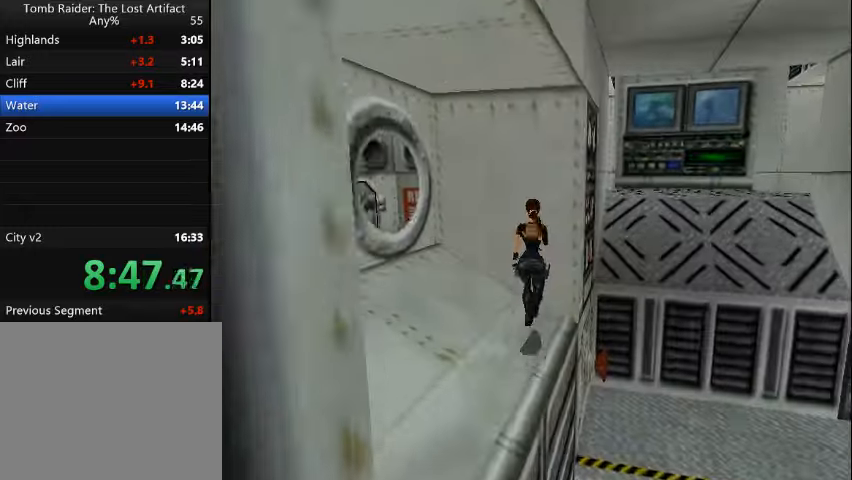
{"buttons": [], "events": [[33, "DPAD_UP", "down"], [66, "DPAD_UP", "up"], [100, "DPAD_RIGHT", "down"], [433, "DPAD_RIGHT", "up"]]}
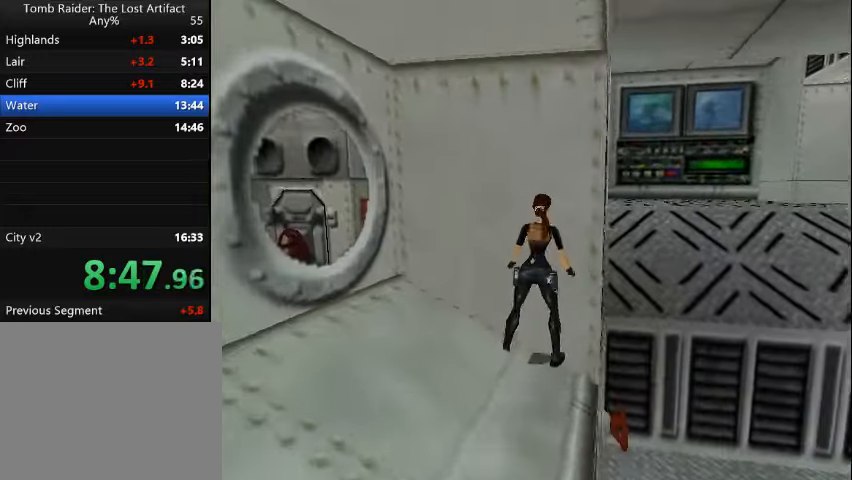
{"buttons": [], "events": [[100, "DPAD_UP", "down"], [233, "DPAD_UP", "up"], [300, "DPAD_DOWN", "down"], [466, "DPAD_DOWN", "up"]]}
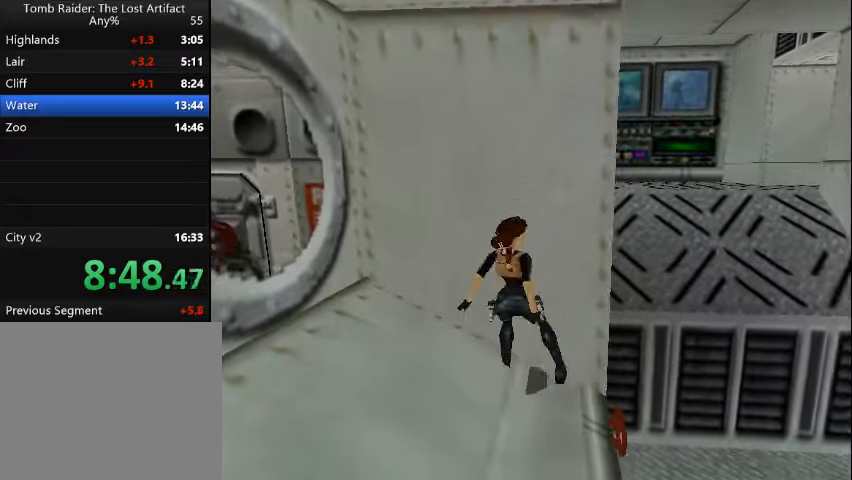
{"buttons": ["DPAD_RIGHT"], "events": [[466, "DPAD_RIGHT", "down"]]}
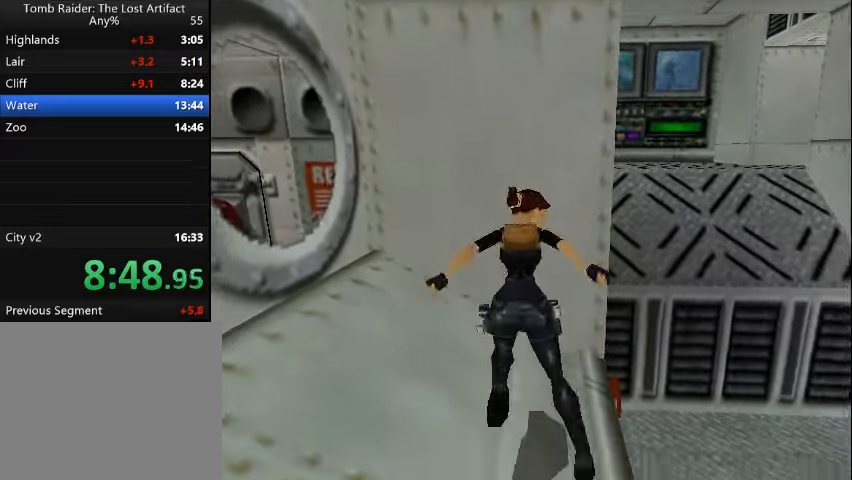
{"buttons": [], "events": [[366, "DPAD_RIGHT", "up"]]}
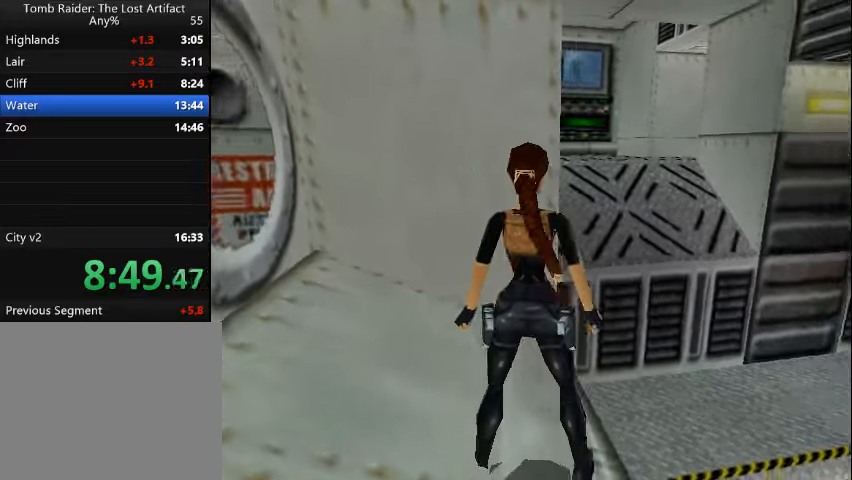
{"buttons": ["DPAD_UP"], "events": [[33, "DPAD_RIGHT", "down"], [233, "DPAD_RIGHT", "up"], [400, "DPAD_UP", "down"]]}
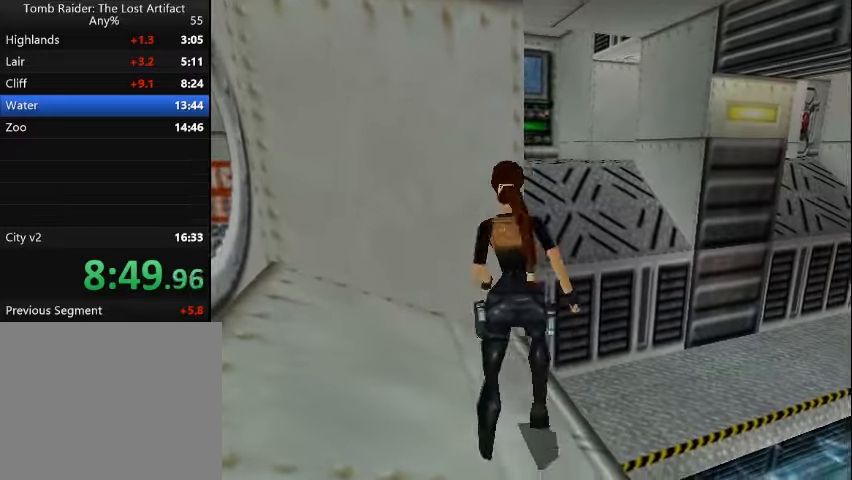
{"buttons": ["SQUARE", "DPAD_UP", "DPAD_LEFT"], "events": [[66, "DPAD_RIGHT", "down"], [100, "DPAD_RIGHT", "up"], [233, "DPAD_RIGHT", "down"], [300, "DPAD_RIGHT", "up"], [400, "DPAD_LEFT", "down"], [466, "SQUARE", "down"]]}
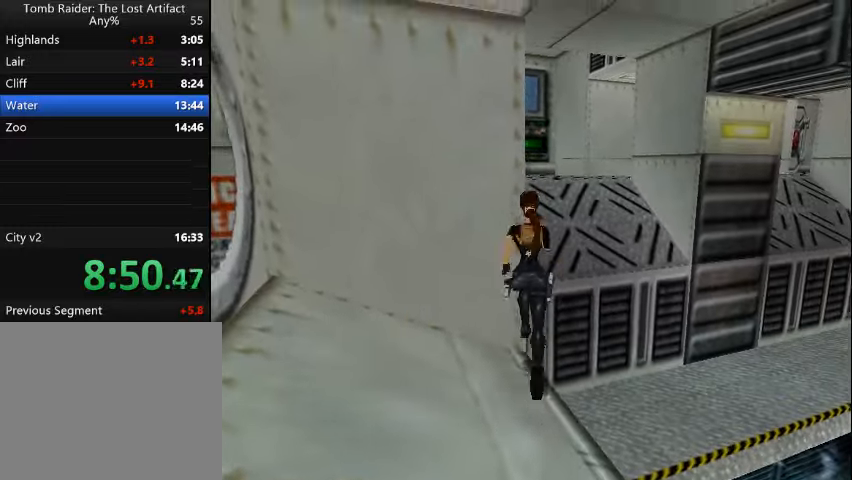
{"buttons": ["SQUARE", "DPAD_UP", "DPAD_LEFT"], "events": []}
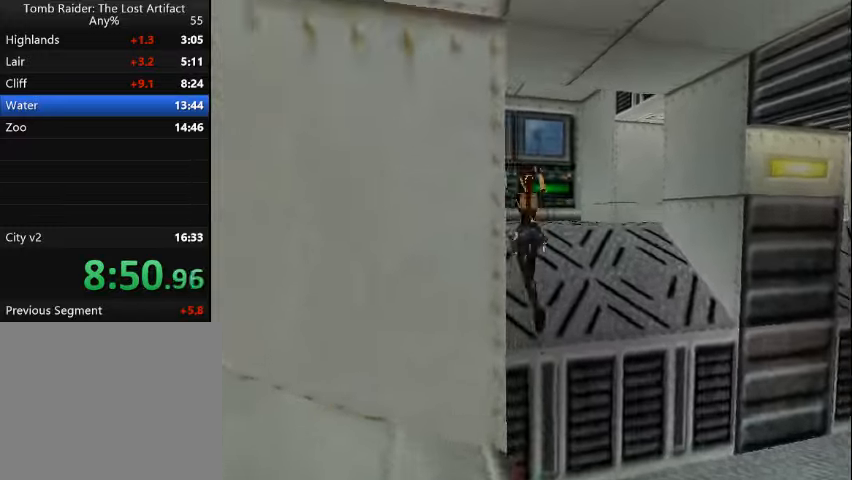
{"buttons": ["DPAD_UP", "DPAD_RIGHT"], "events": [[300, "SQUARE", "up"], [467, "DPAD_LEFT", "up"], [500, "DPAD_RIGHT", "down"]]}
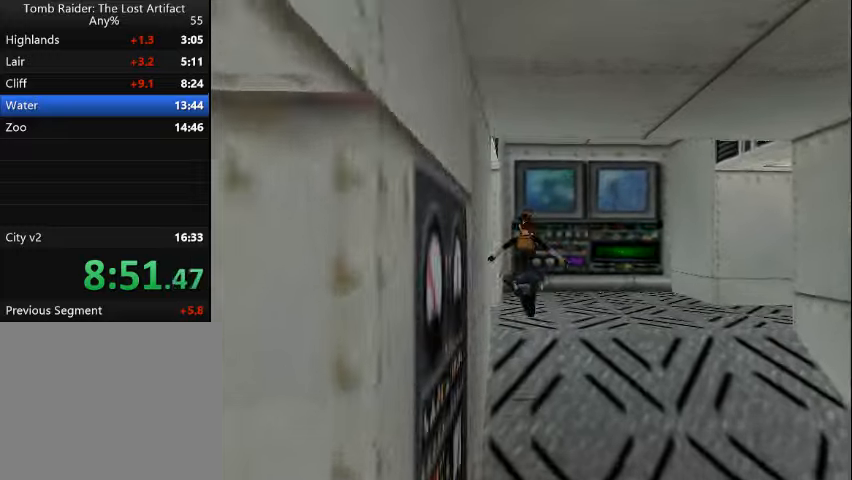
{"buttons": ["DPAD_UP", "DPAD_RIGHT"], "events": []}
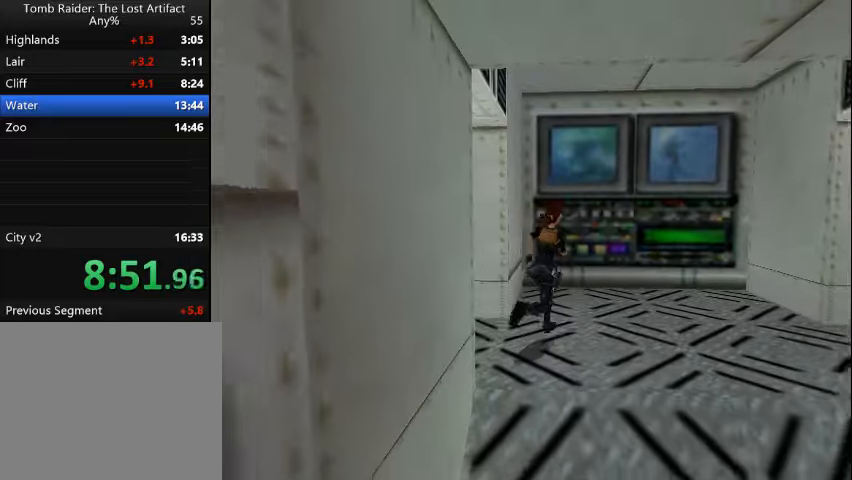
{"buttons": ["R2", "DPAD_UP"], "events": [[434, "R2", "down"], [500, "DPAD_RIGHT", "up"]]}